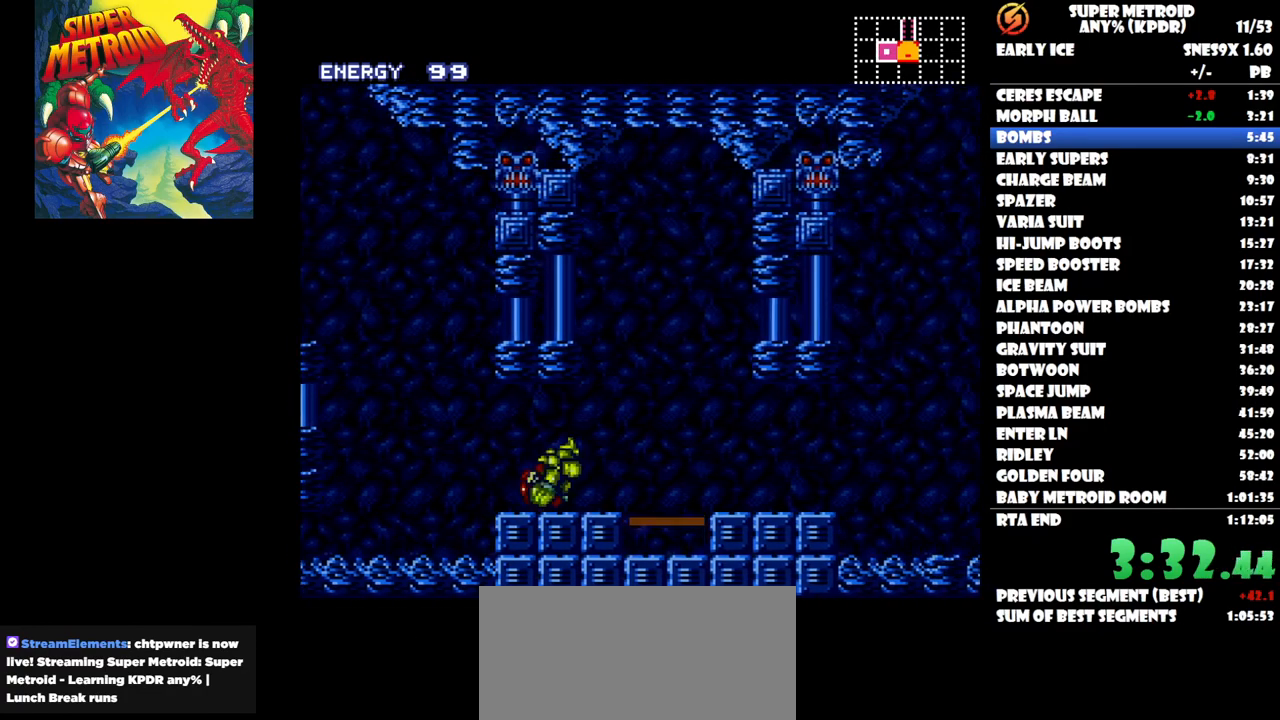
Gameplay with a controller (Nintendo layout); each line is a JSON object with the inputs held at the frame after it. "button_events" lists button changes between this image and that frame as [ms after this image, input, new state], when the widget could be followed in between (sticks are given only as held states). Not read: A L1 L3 R1 R3 left_stick right_stick.
{"buttons": ["DPAD_RIGHT"], "button_events": []}
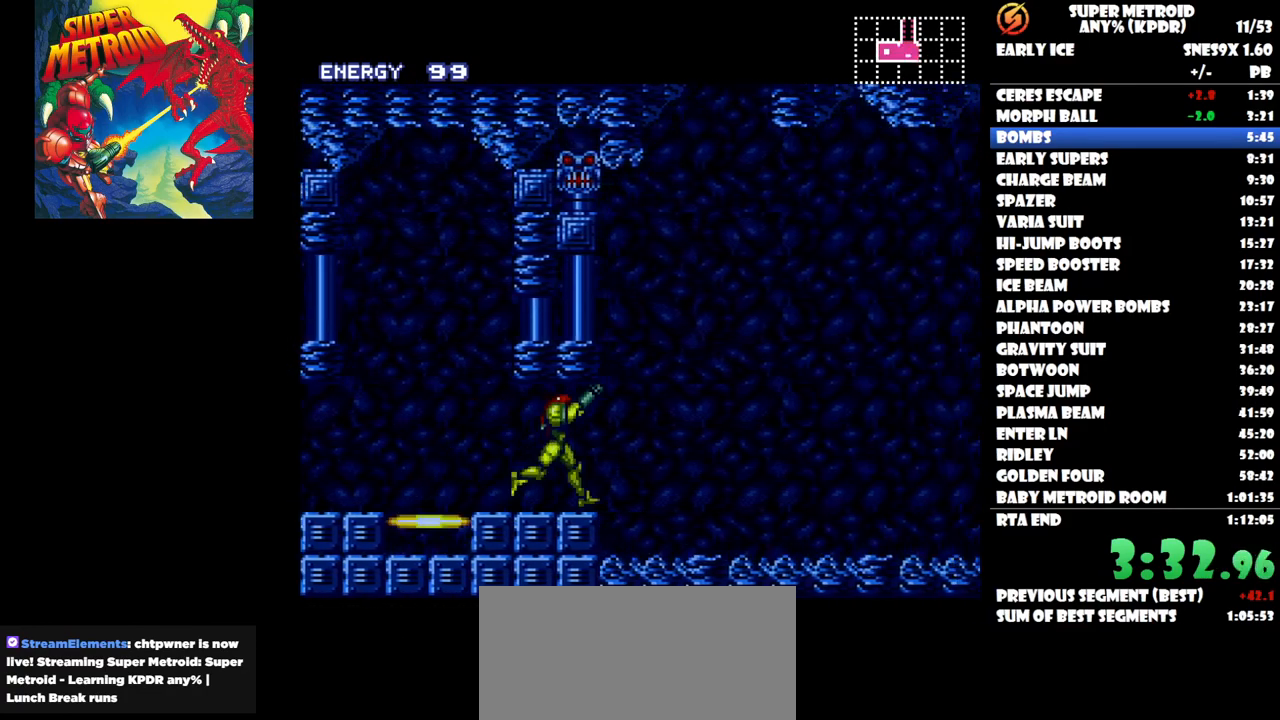
{"buttons": ["DPAD_RIGHT"], "button_events": []}
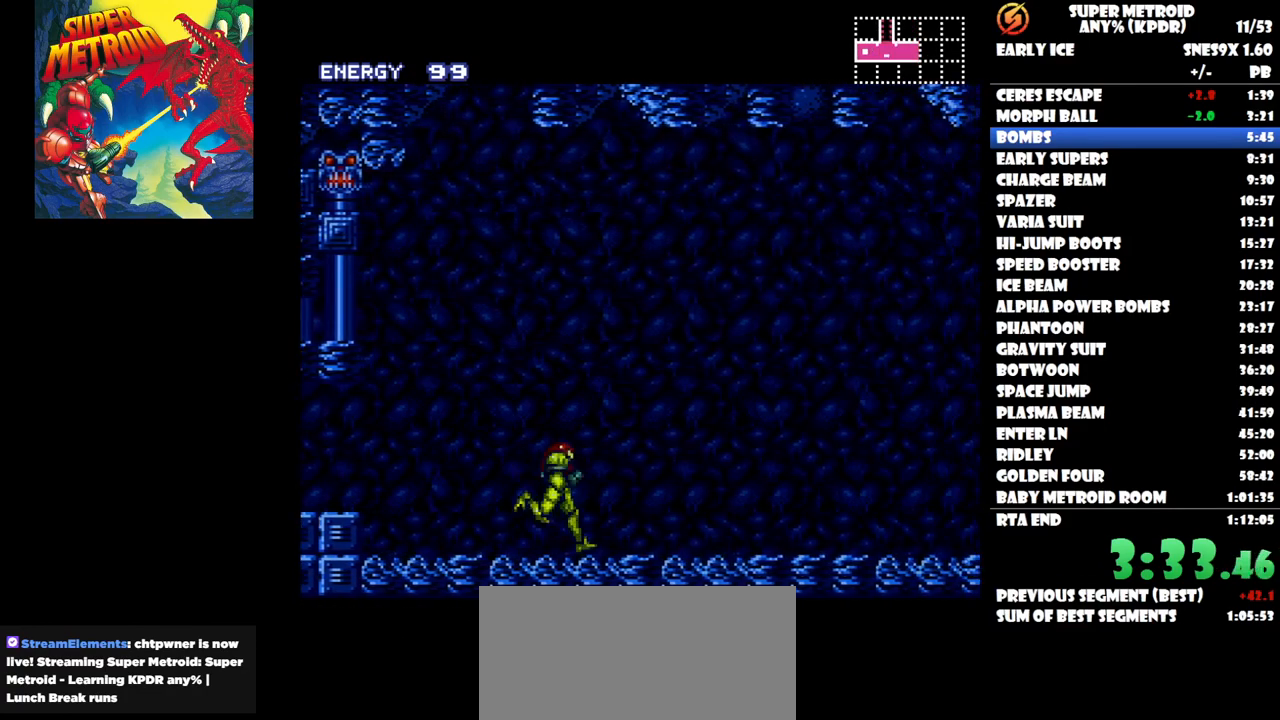
{"buttons": ["DPAD_RIGHT"], "button_events": []}
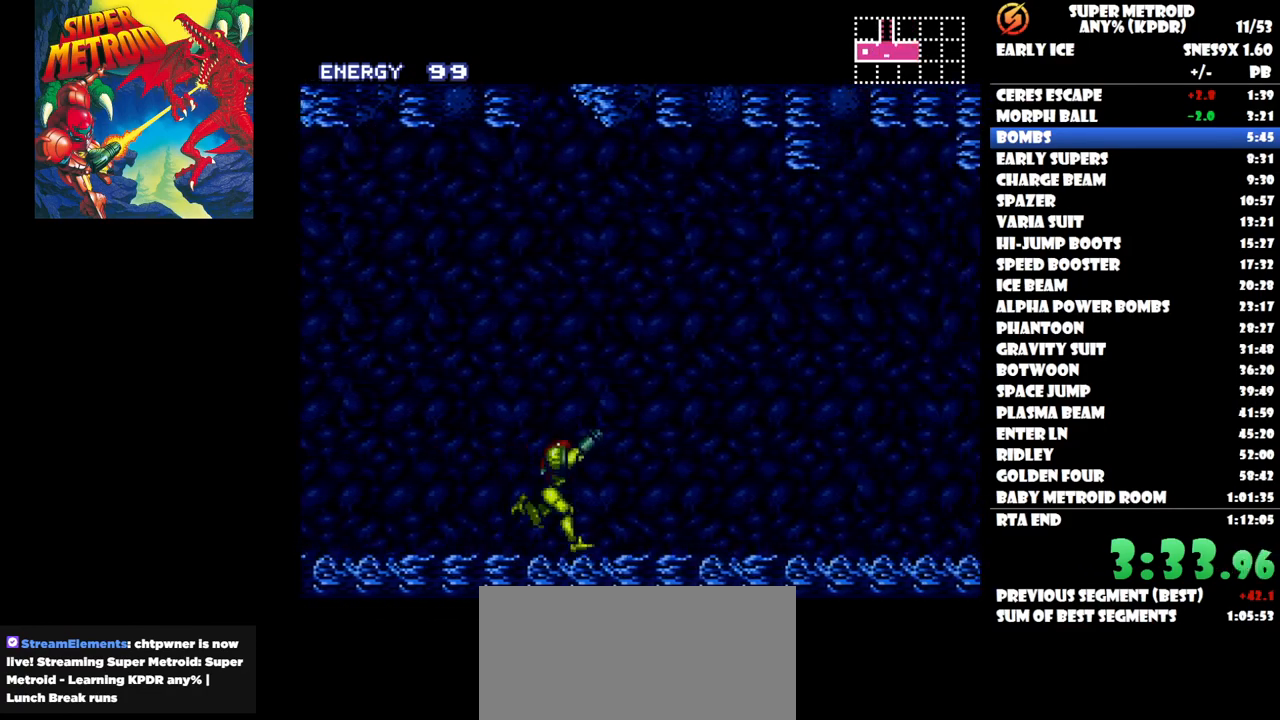
{"buttons": ["DPAD_RIGHT"], "button_events": []}
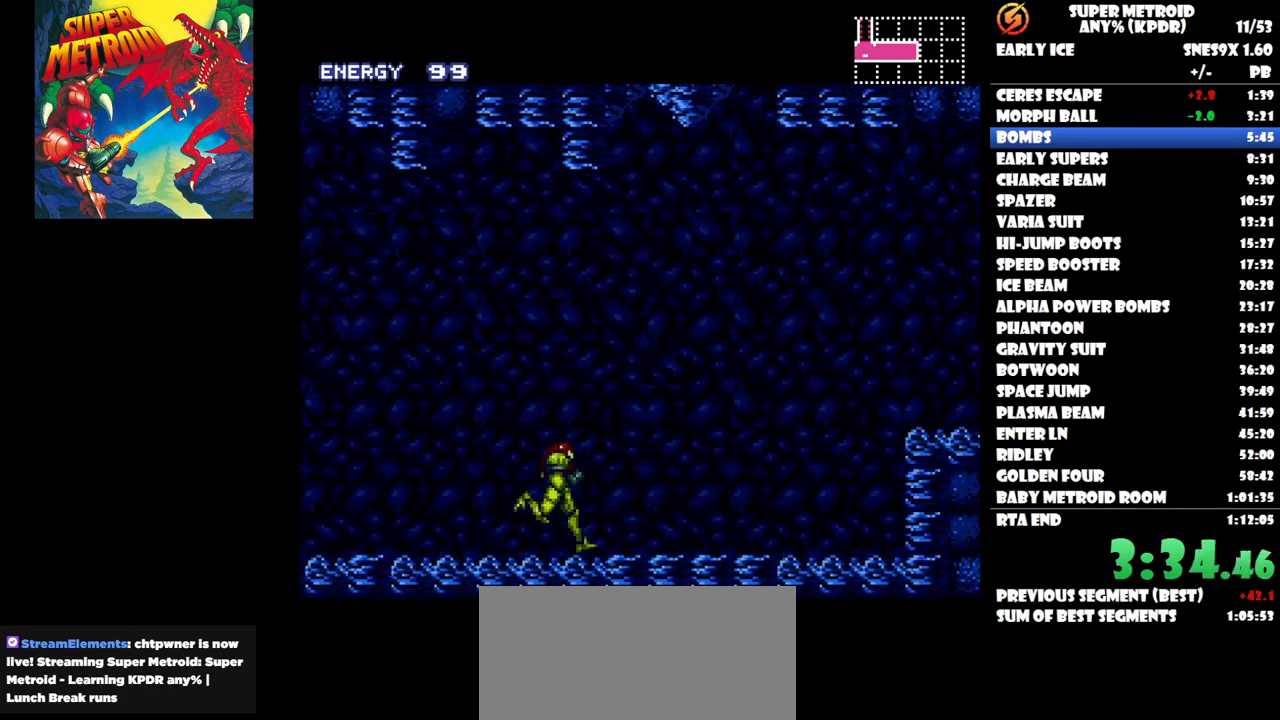
{"buttons": ["DPAD_RIGHT"], "button_events": [[250, "B", "down"], [467, "B", "up"]]}
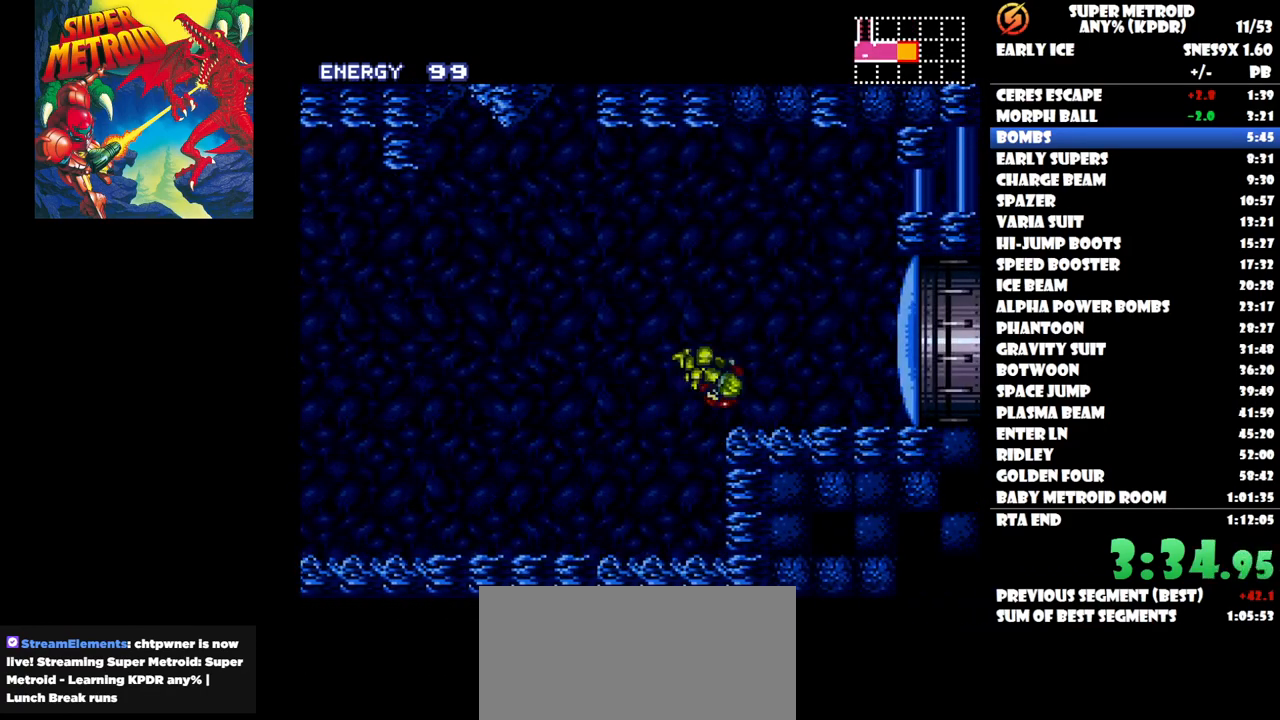
{"buttons": ["DPAD_RIGHT"], "button_events": [[133, "Y", "down"], [200, "Y", "up"]]}
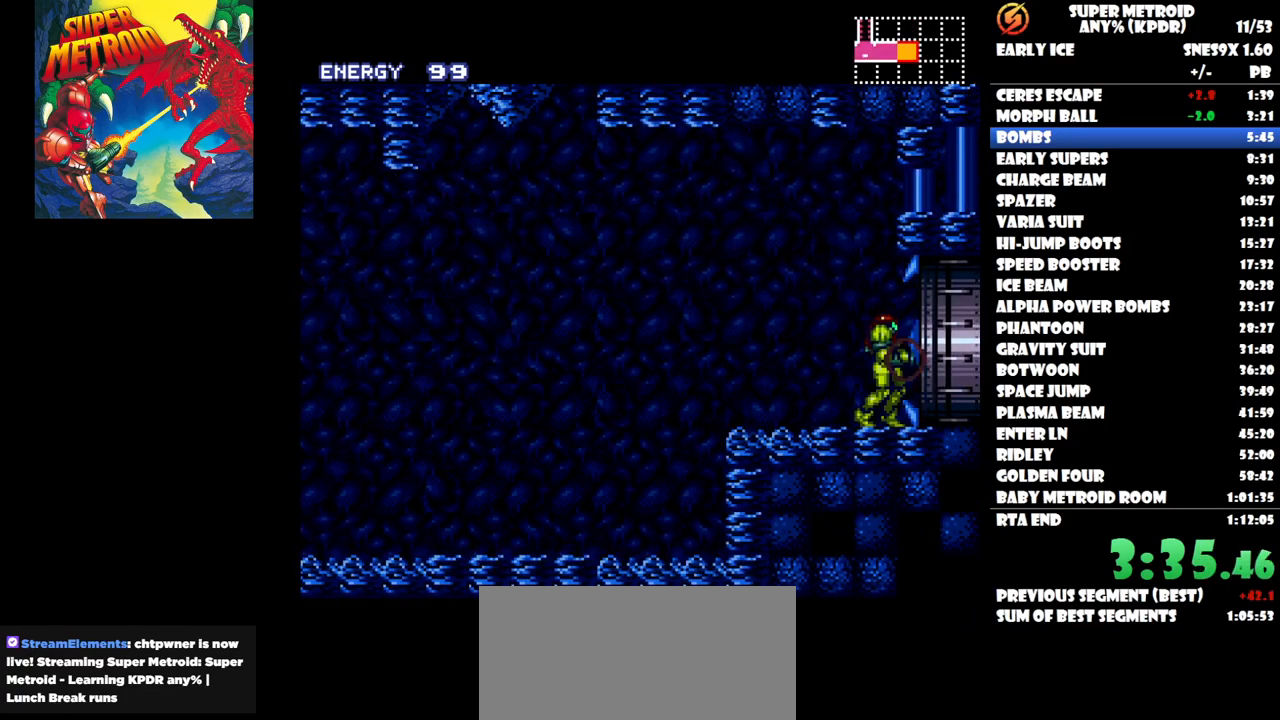
{"buttons": ["DPAD_RIGHT"], "button_events": []}
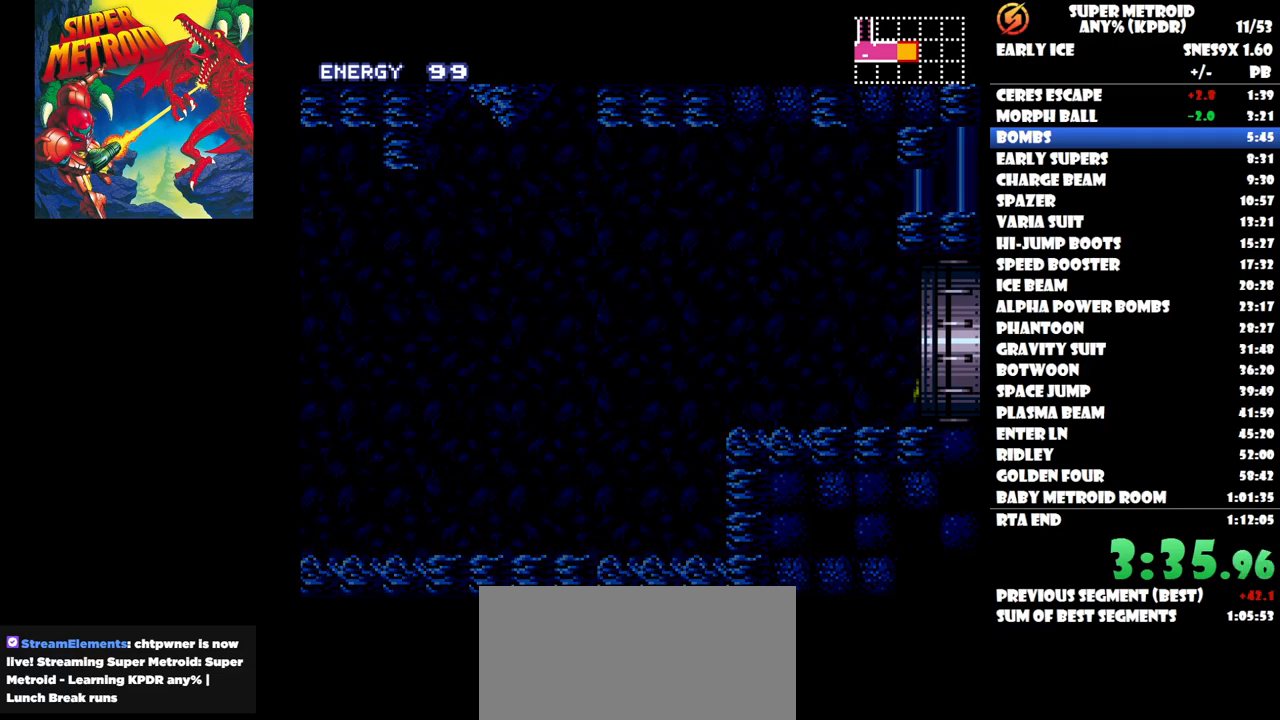
{"buttons": [], "button_events": [[250, "DPAD_RIGHT", "up"]]}
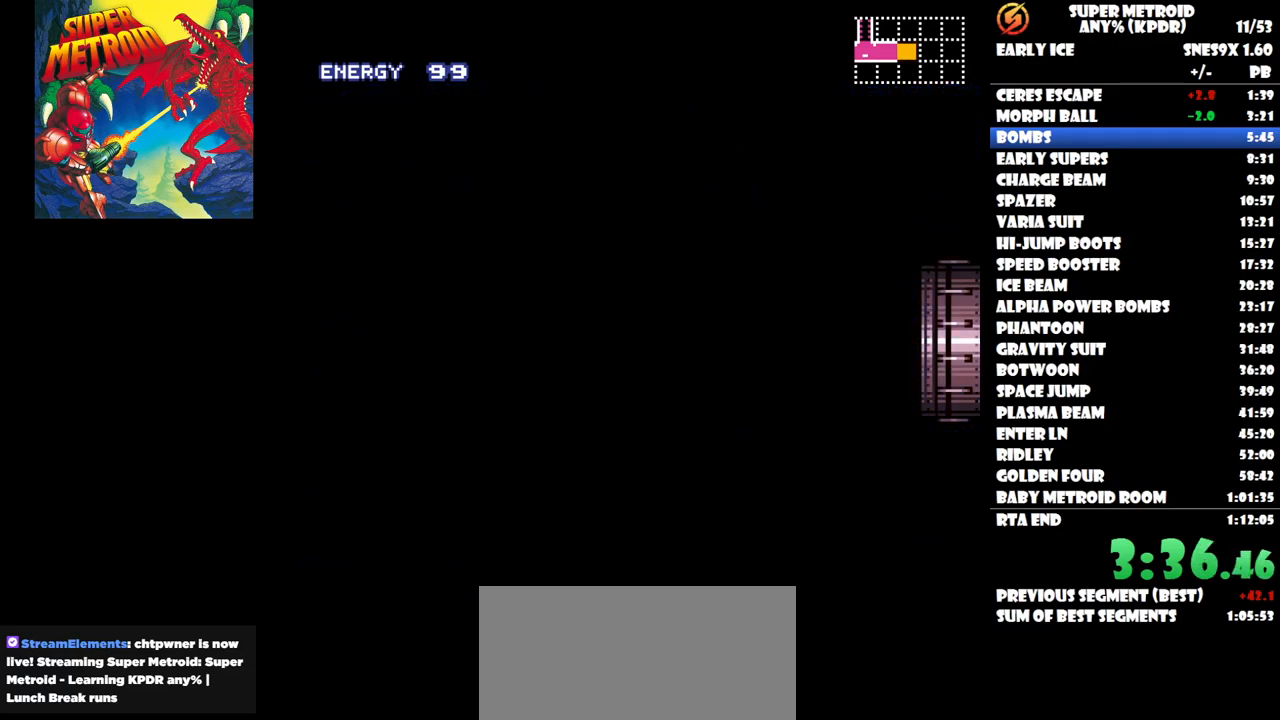
{"buttons": [], "button_events": []}
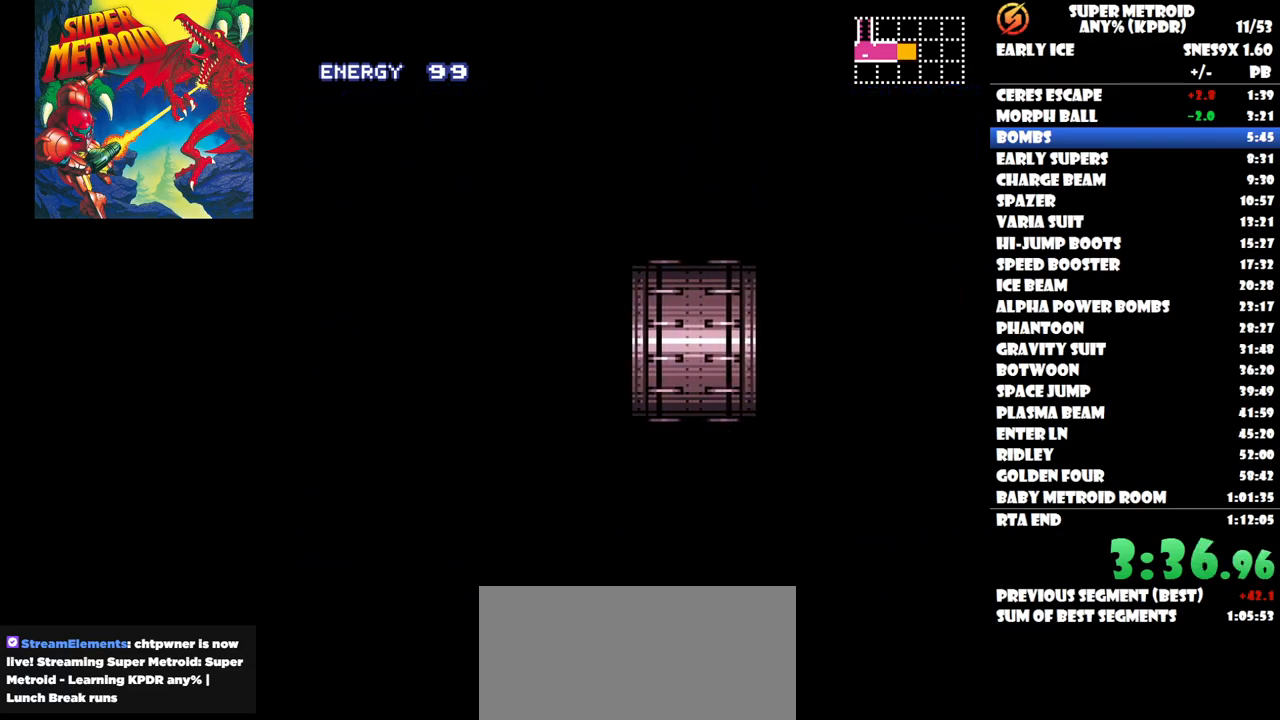
{"buttons": [], "button_events": []}
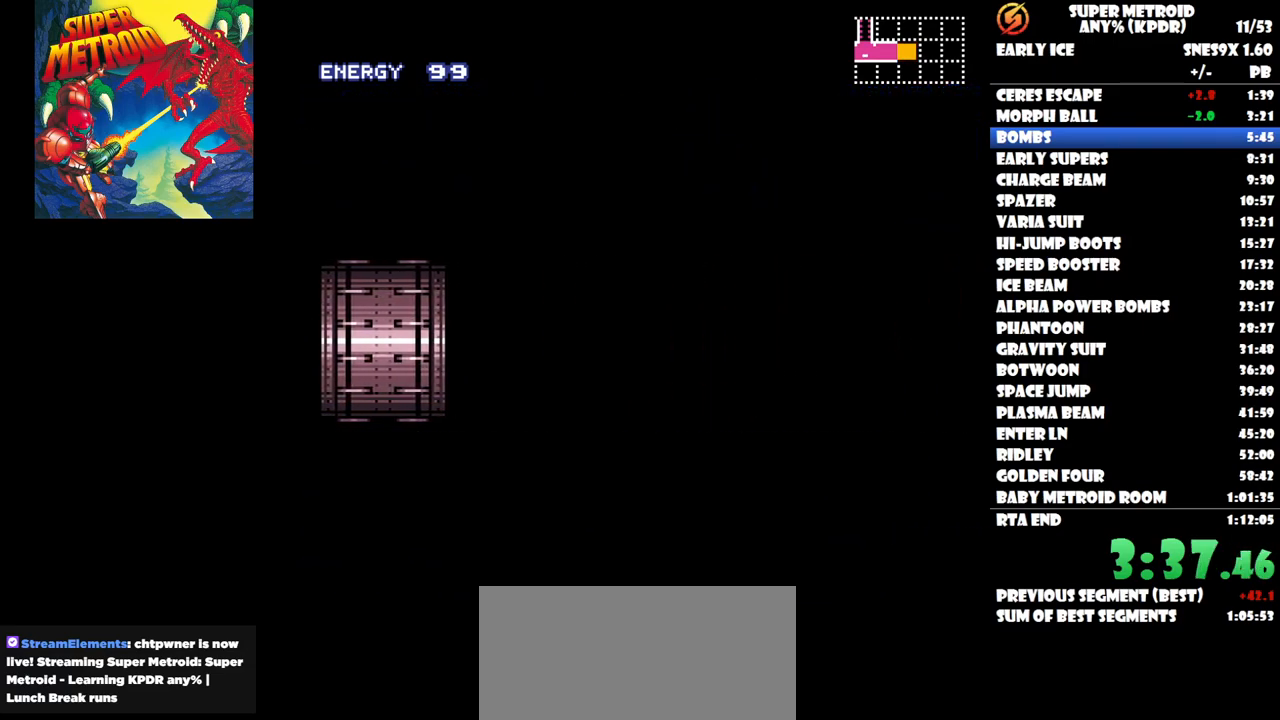
{"buttons": [], "button_events": []}
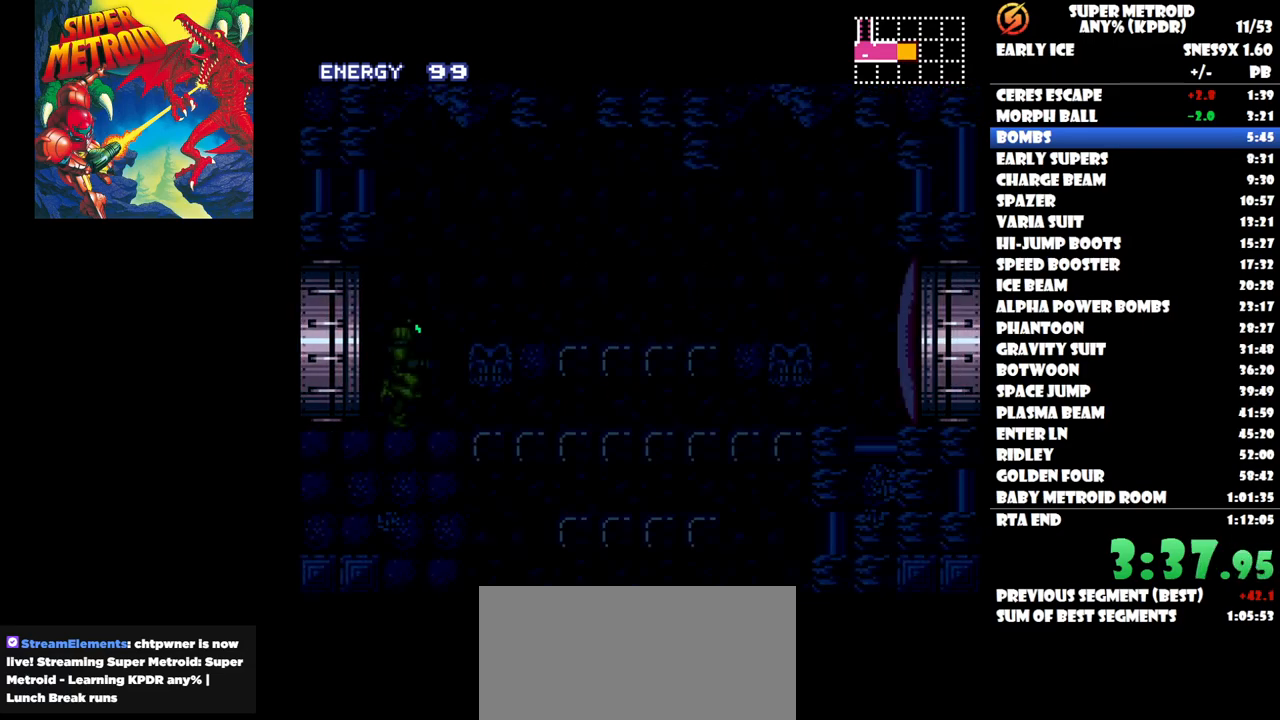
{"buttons": [], "button_events": []}
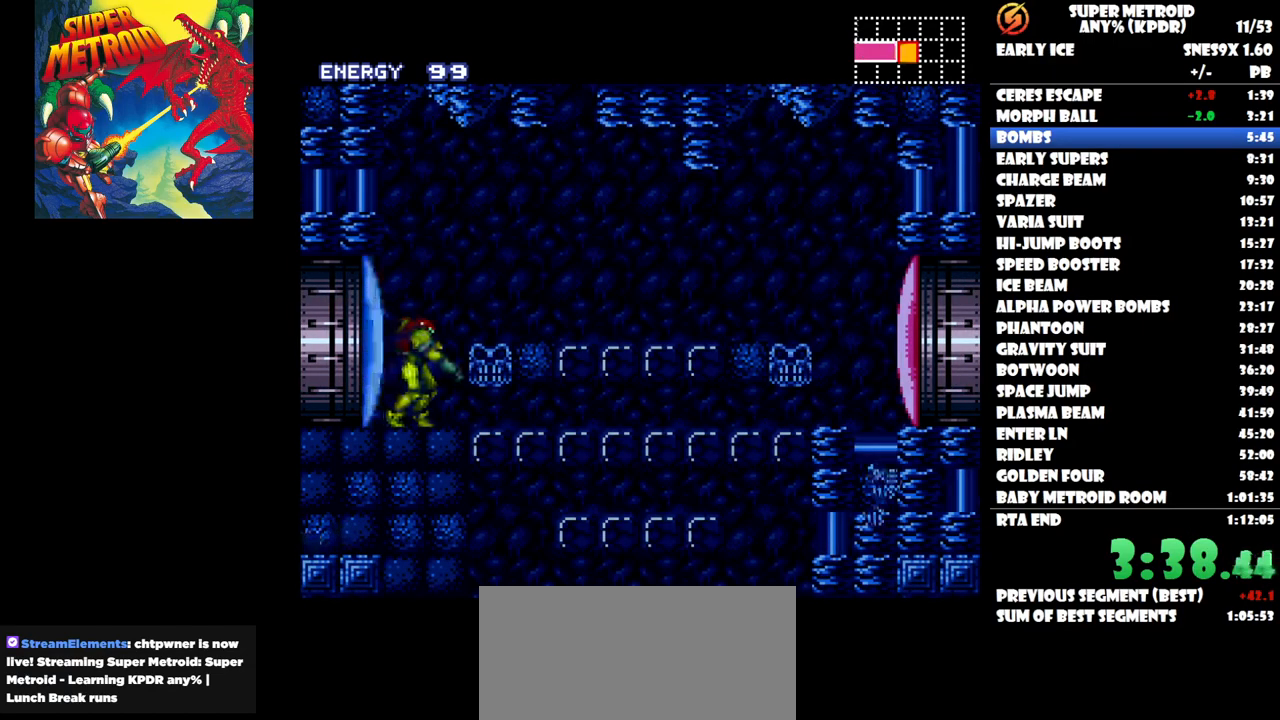
{"buttons": ["DPAD_DOWN"], "button_events": [[50, "DPAD_DOWN", "down"], [183, "DPAD_DOWN", "up"], [200, "Y", "down"], [283, "Y", "up"], [433, "DPAD_DOWN", "down"]]}
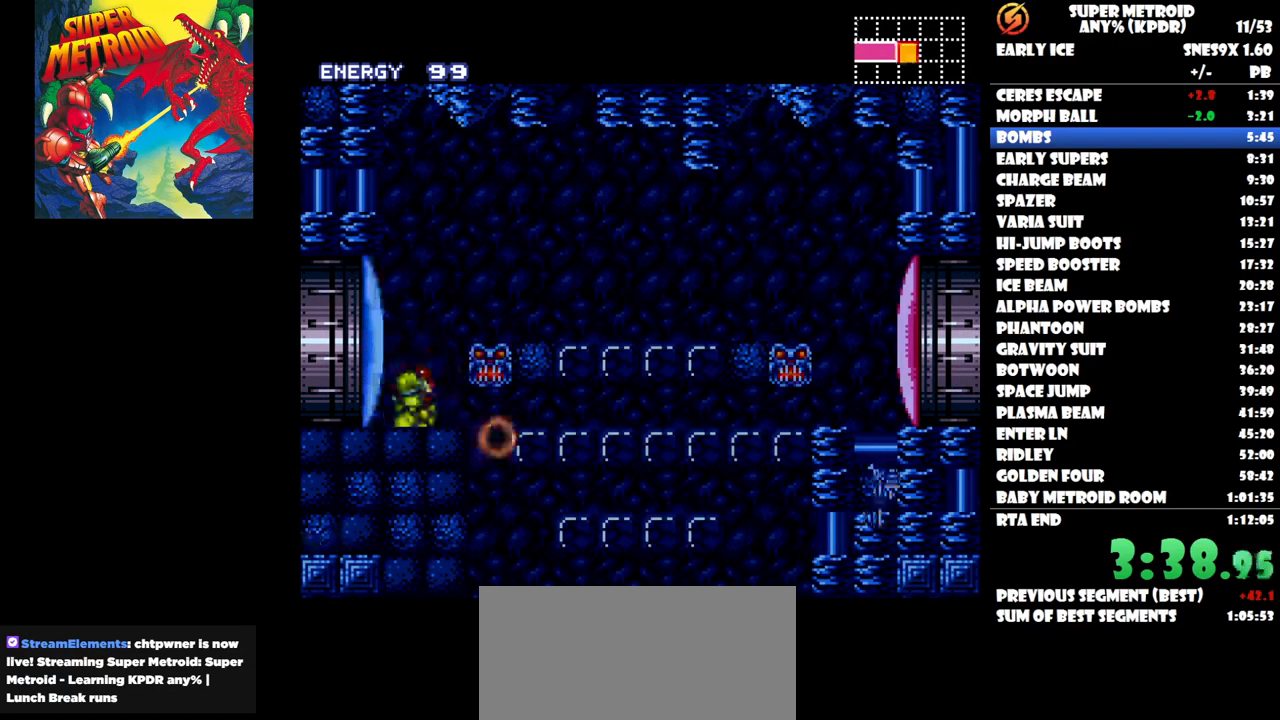
{"buttons": [], "button_events": [[33, "DPAD_DOWN", "up"], [250, "DPAD_RIGHT", "down"], [500, "DPAD_RIGHT", "up"]]}
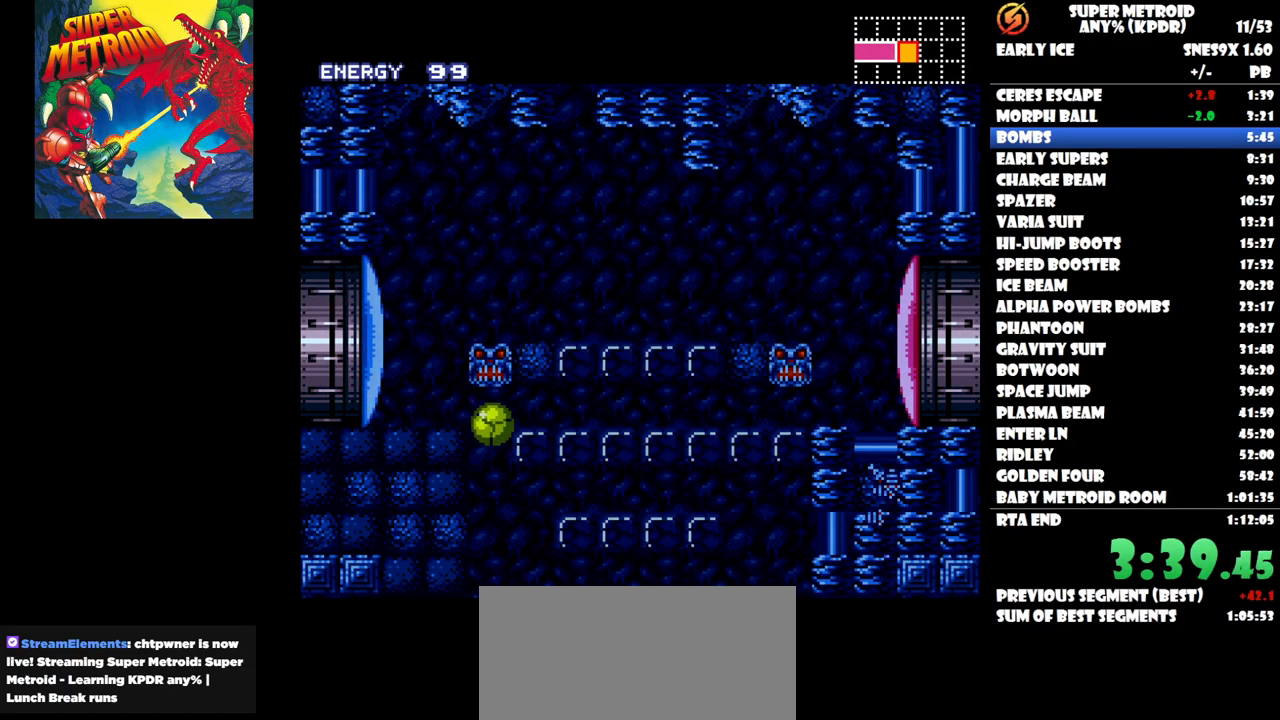
{"buttons": [], "button_events": []}
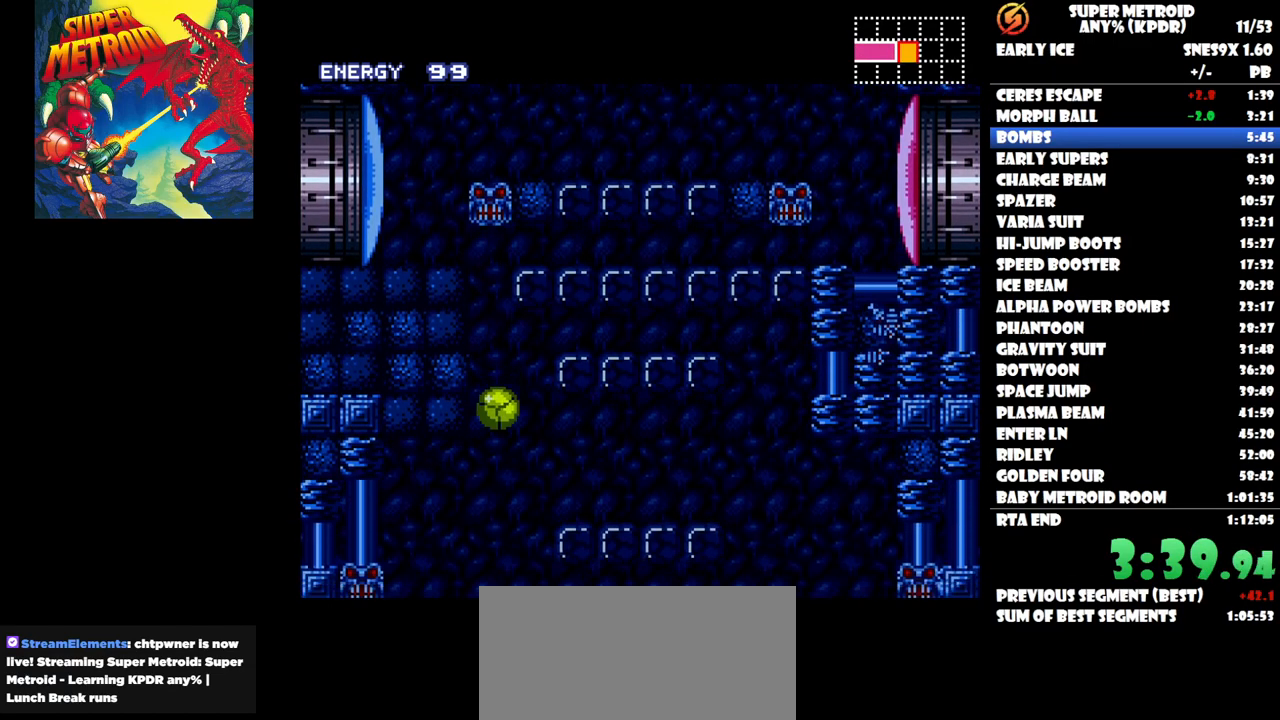
{"buttons": ["DPAD_RIGHT"], "button_events": [[117, "DPAD_RIGHT", "down"]]}
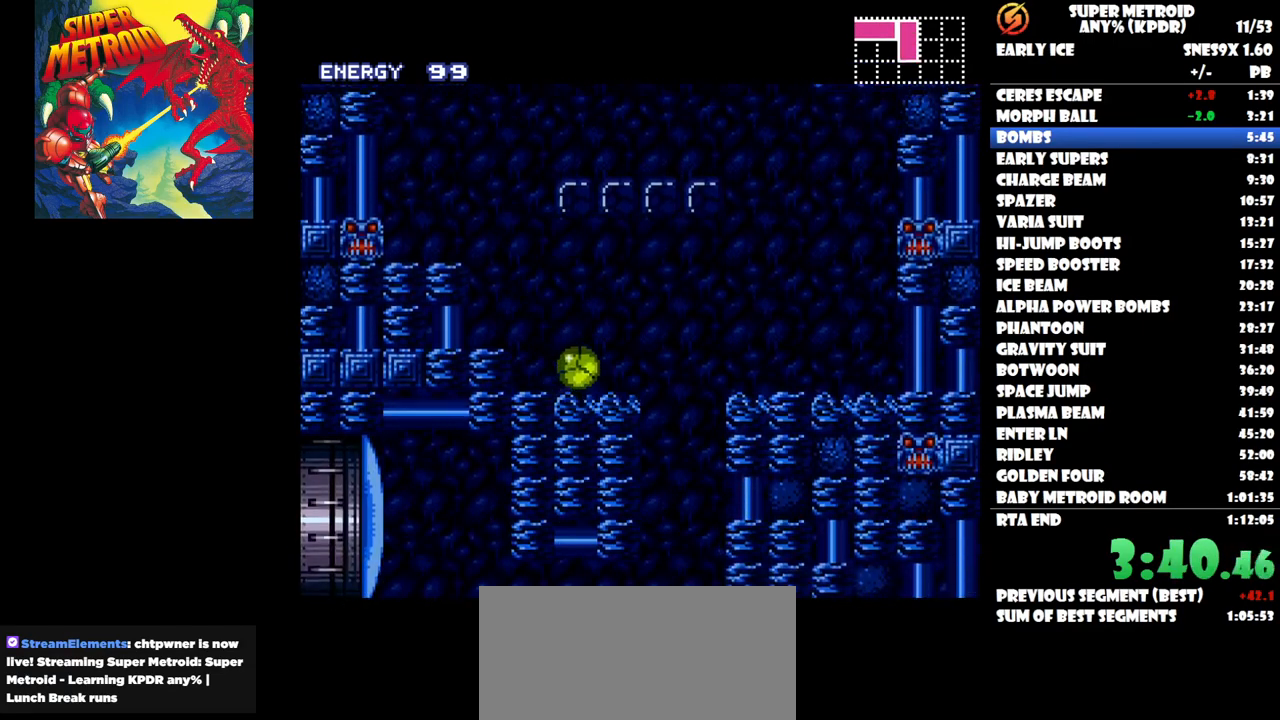
{"buttons": [], "button_events": [[483, "DPAD_RIGHT", "up"]]}
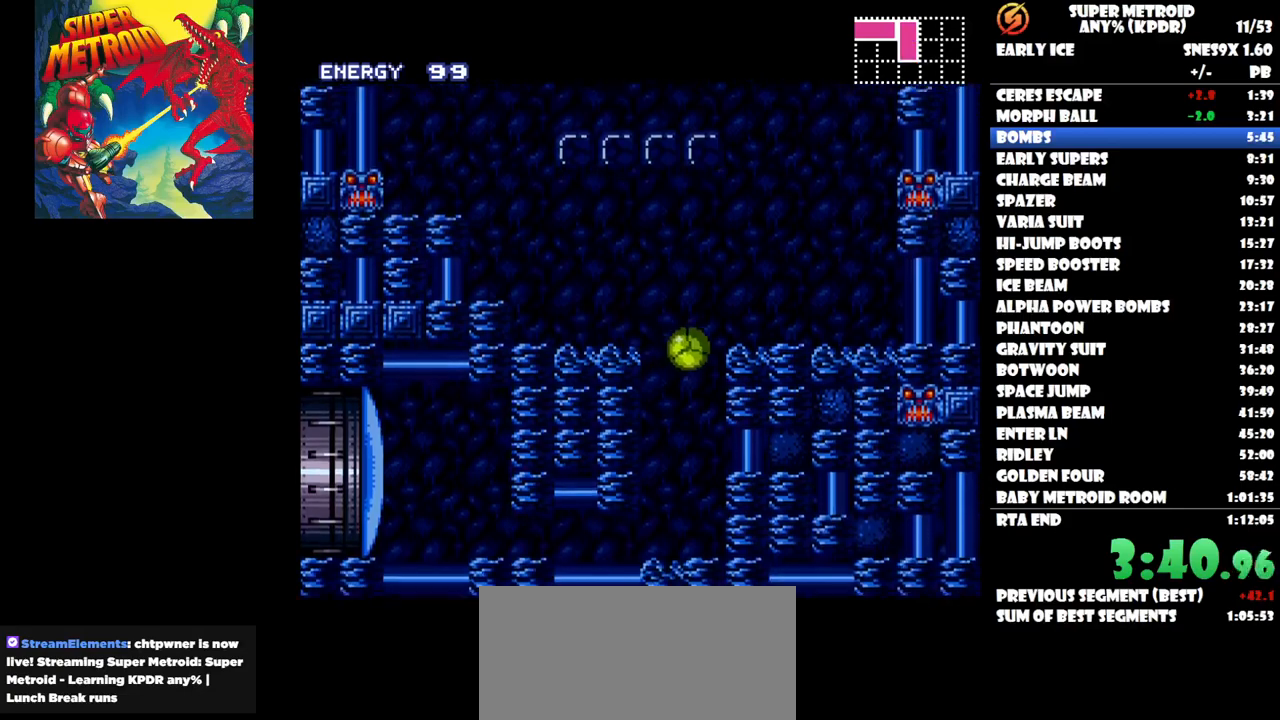
{"buttons": ["DPAD_LEFT"], "button_events": [[117, "DPAD_LEFT", "down"]]}
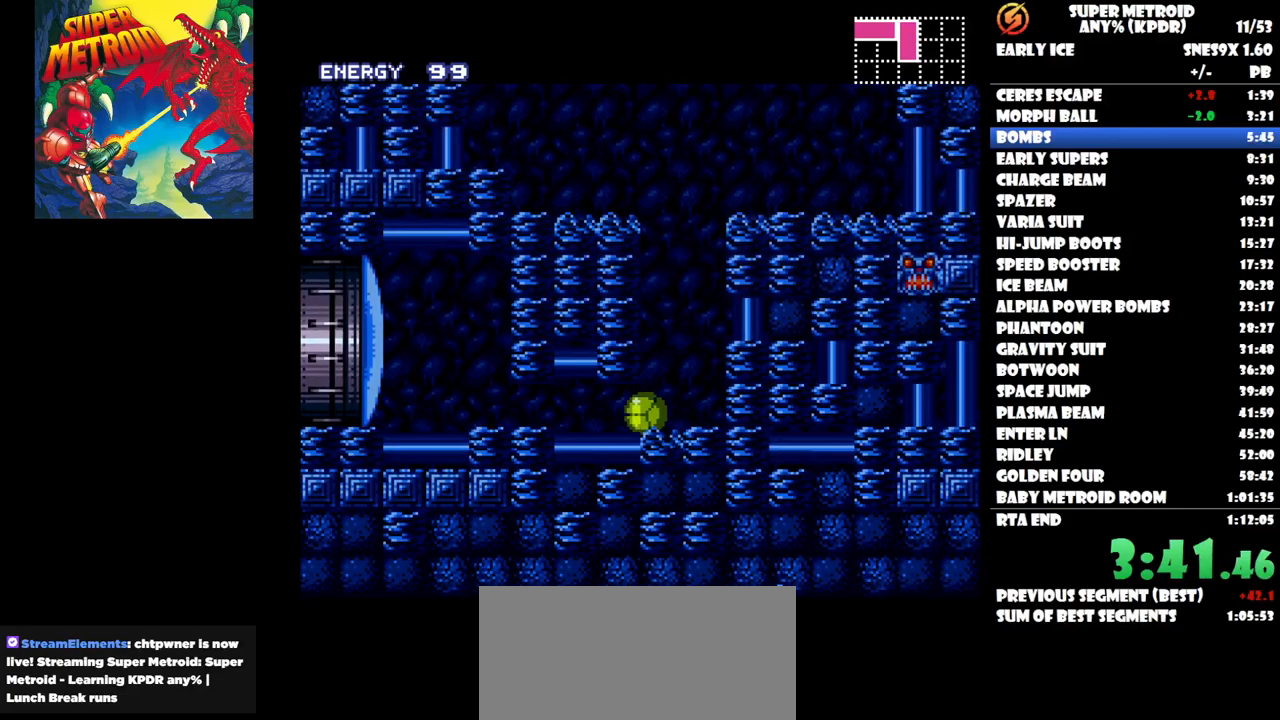
{"buttons": ["DPAD_UP"], "button_events": [[367, "DPAD_UP", "down"], [400, "DPAD_LEFT", "up"]]}
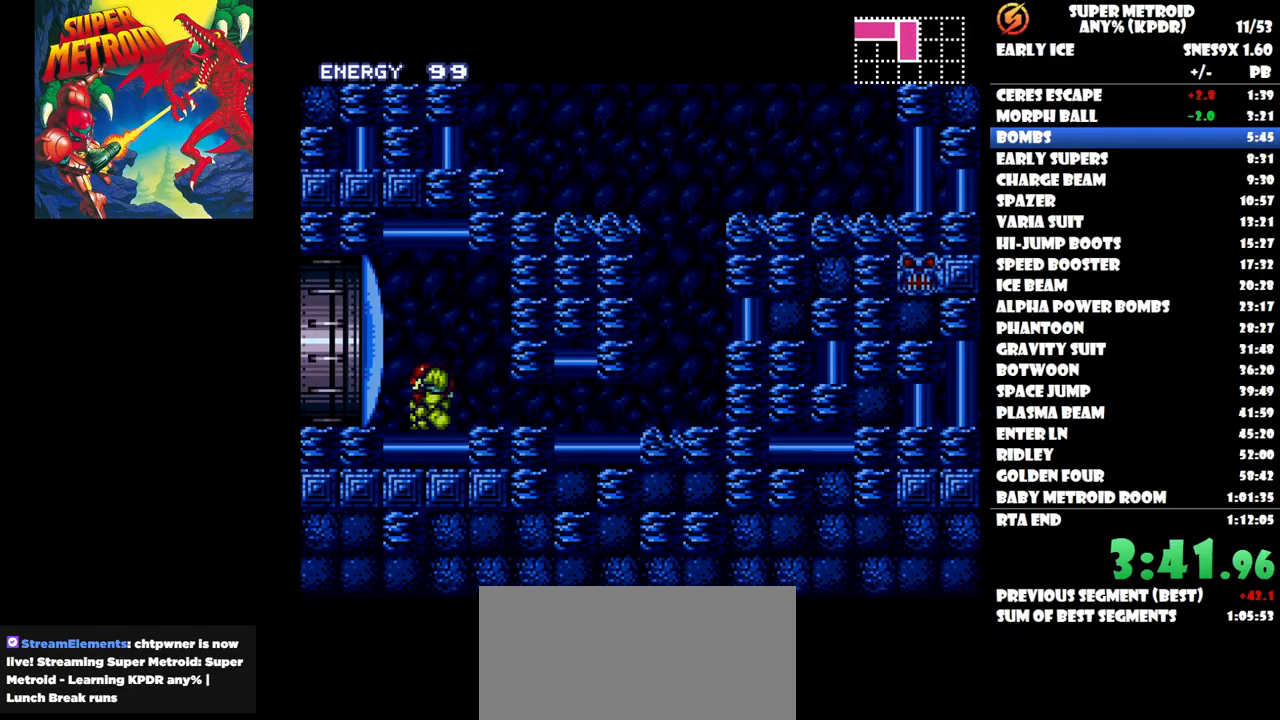
{"buttons": ["DPAD_LEFT"], "button_events": [[50, "Y", "down"], [117, "DPAD_UP", "up"], [117, "Y", "up"], [233, "DPAD_LEFT", "down"]]}
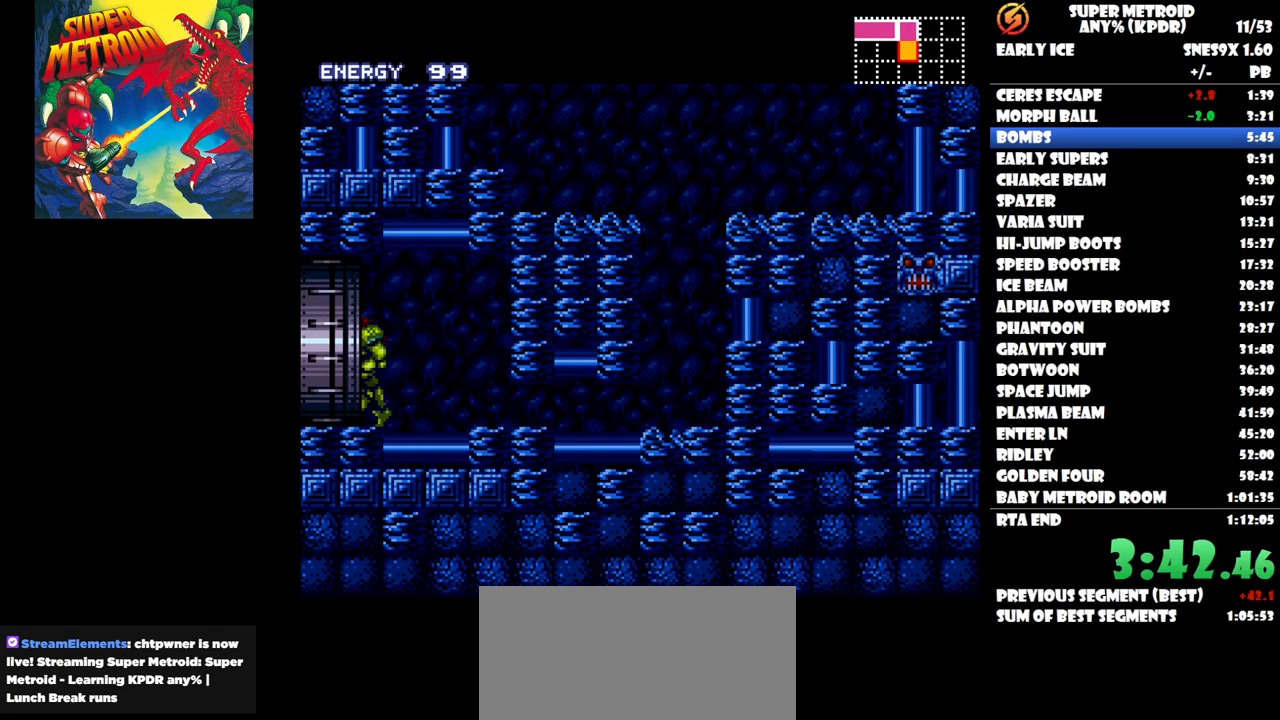
{"buttons": ["DPAD_LEFT"], "button_events": []}
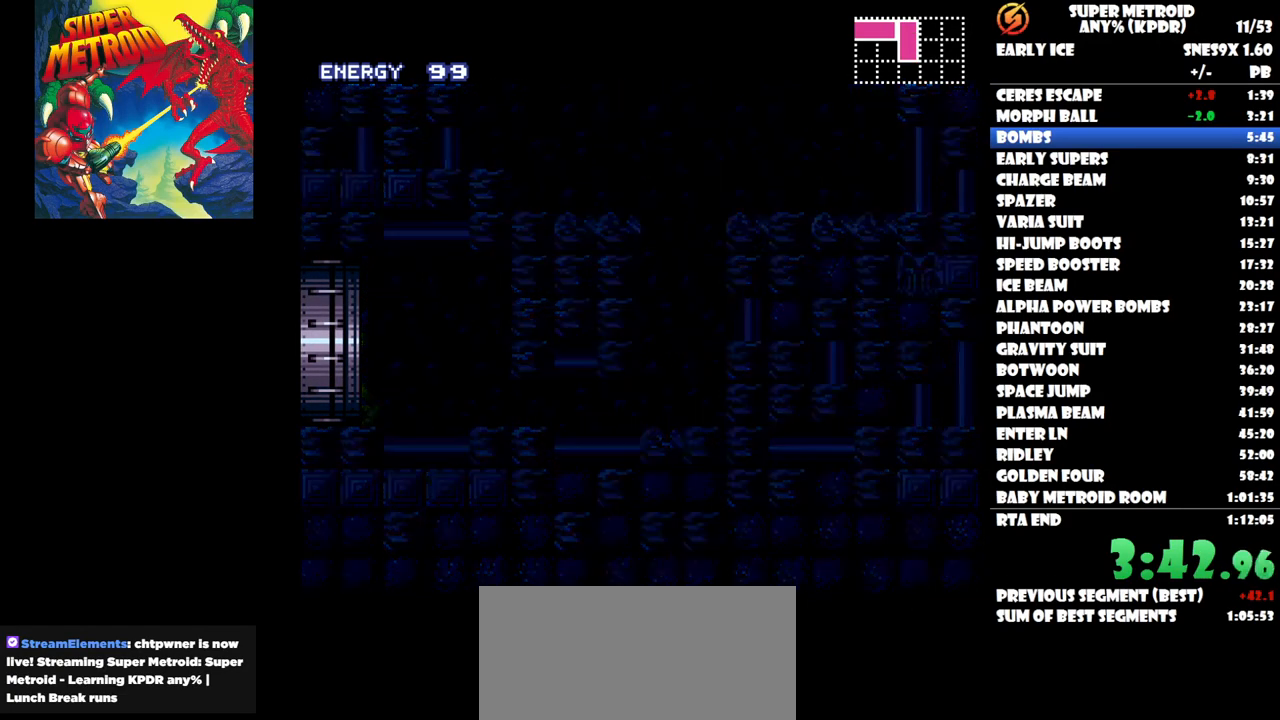
{"buttons": ["DPAD_LEFT"], "button_events": []}
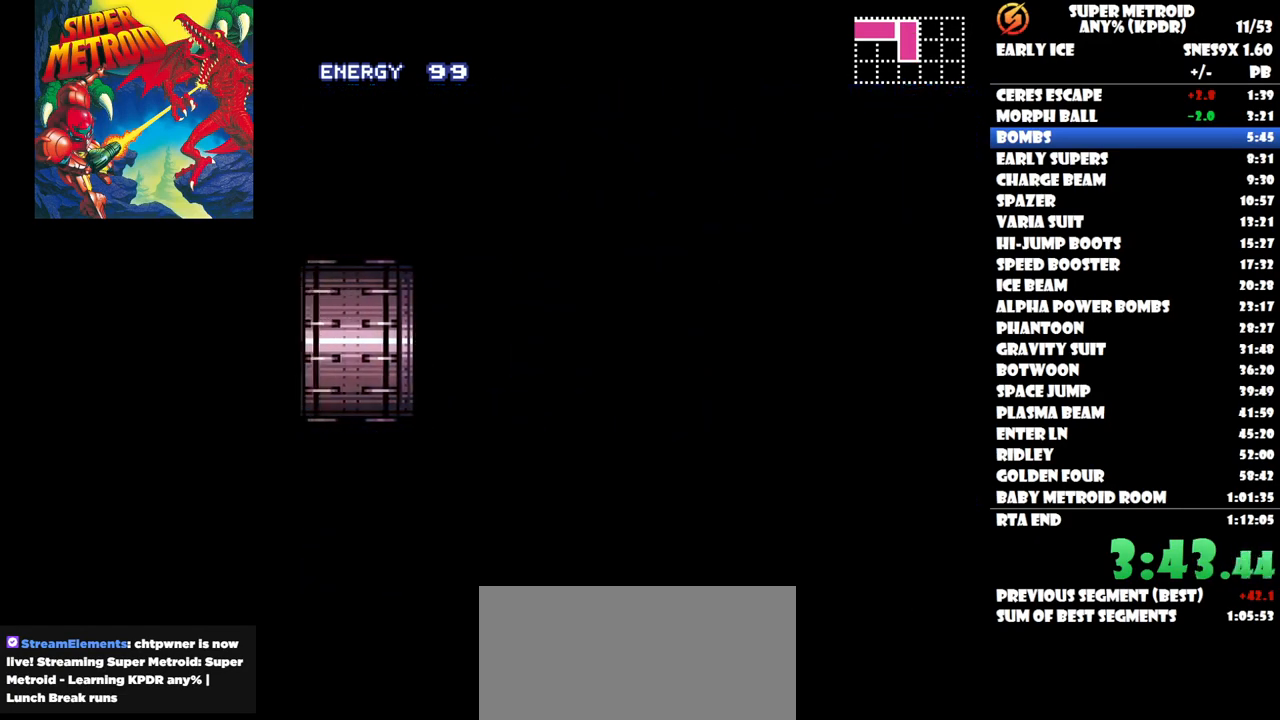
{"buttons": ["DPAD_LEFT"], "button_events": []}
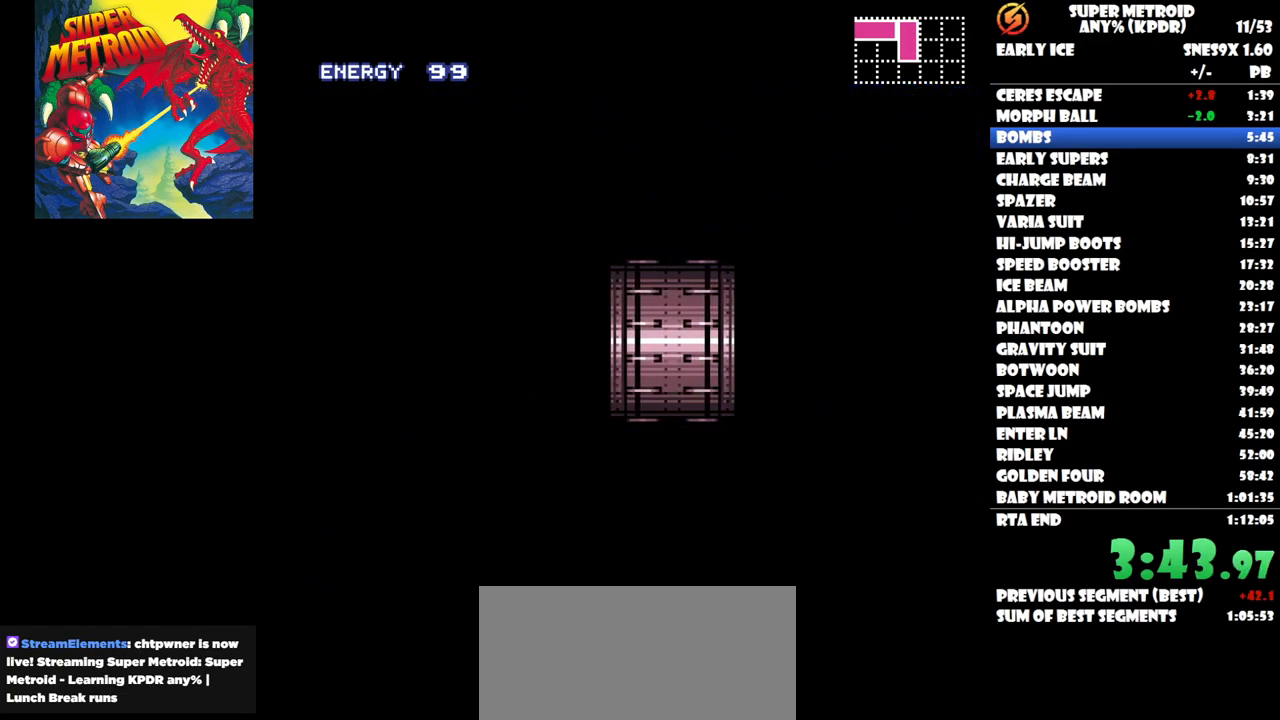
{"buttons": ["DPAD_LEFT"], "button_events": []}
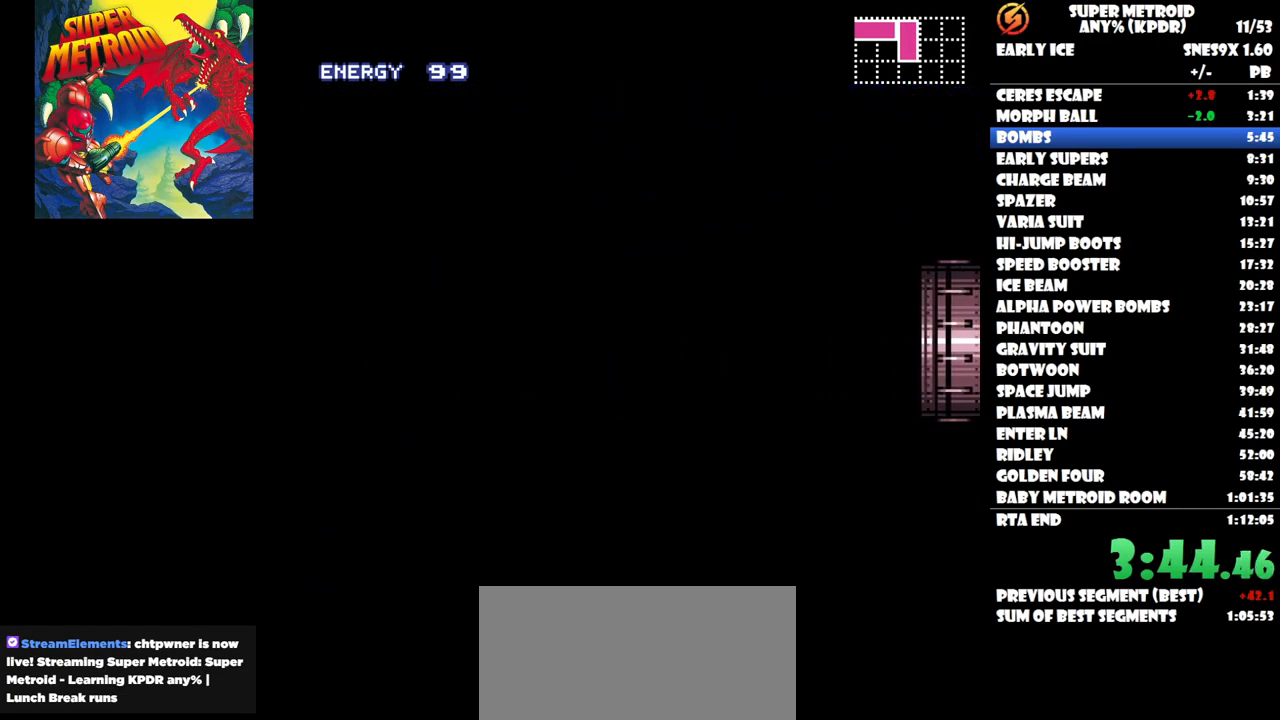
{"buttons": ["DPAD_LEFT"], "button_events": []}